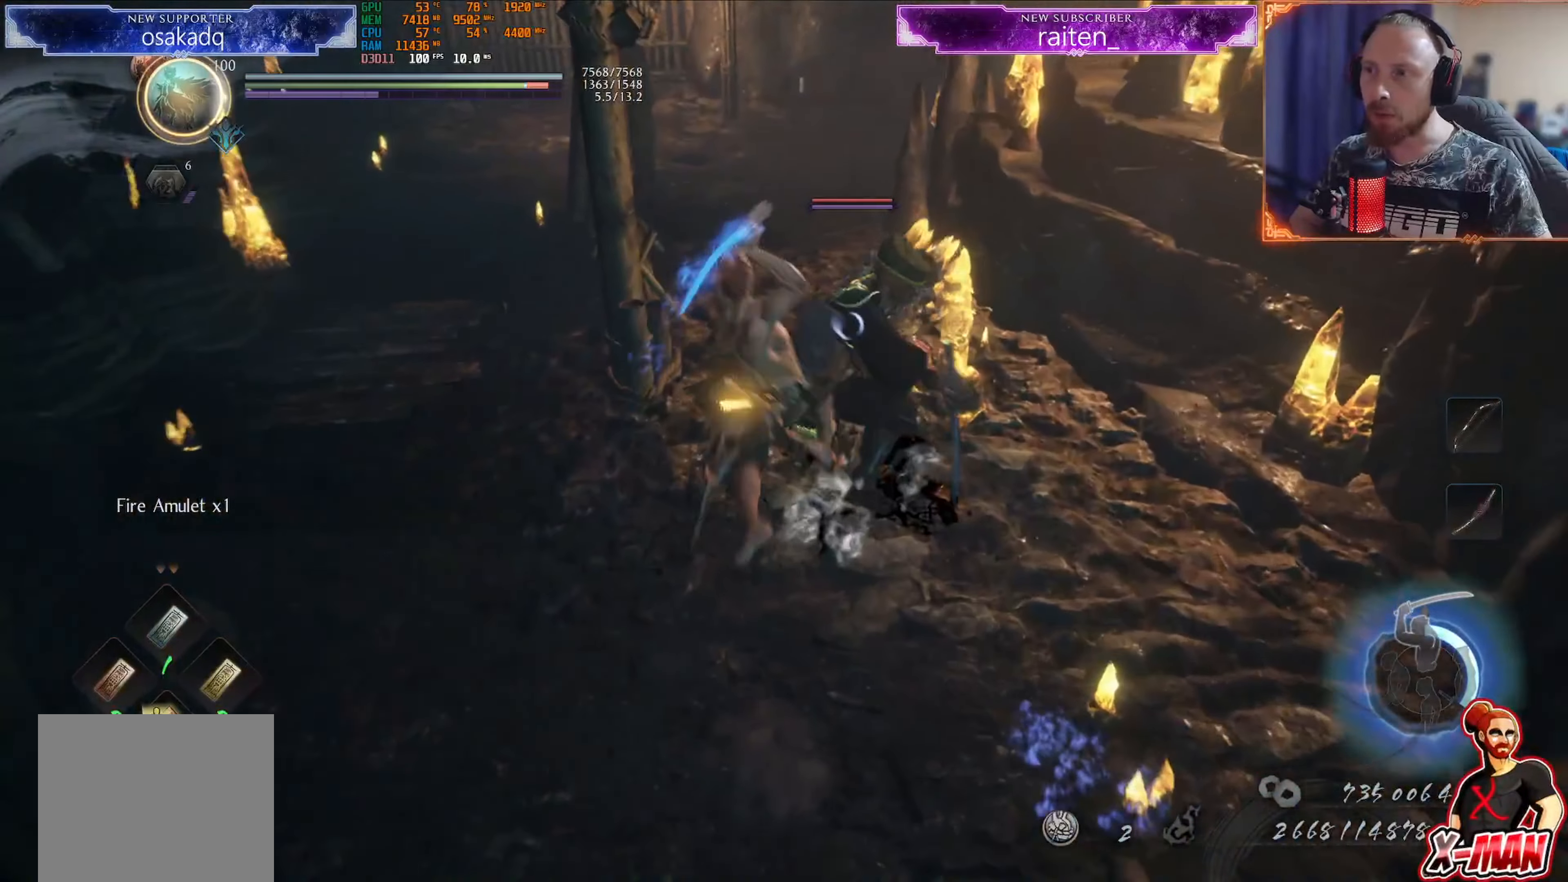
Gameplay with a controller (PlayStation layout); each line is a JSON object with the inputs held at the frame after it. "events" lists button and stick changes between this image and that frame as [ms after this image, input, new state], when the widget could be followed in between. Not read: L2 L3 R2 R3.
{"buttons": [], "left_stick": "center", "right_stick": "center", "events": [[116, "left_stick", "center"], [216, "R1", "down"], [250, "TRIANGLE", "down"], [317, "R1", "up"], [333, "TRIANGLE", "up"], [400, "TRIANGLE", "down"], [500, "TRIANGLE", "up"]]}
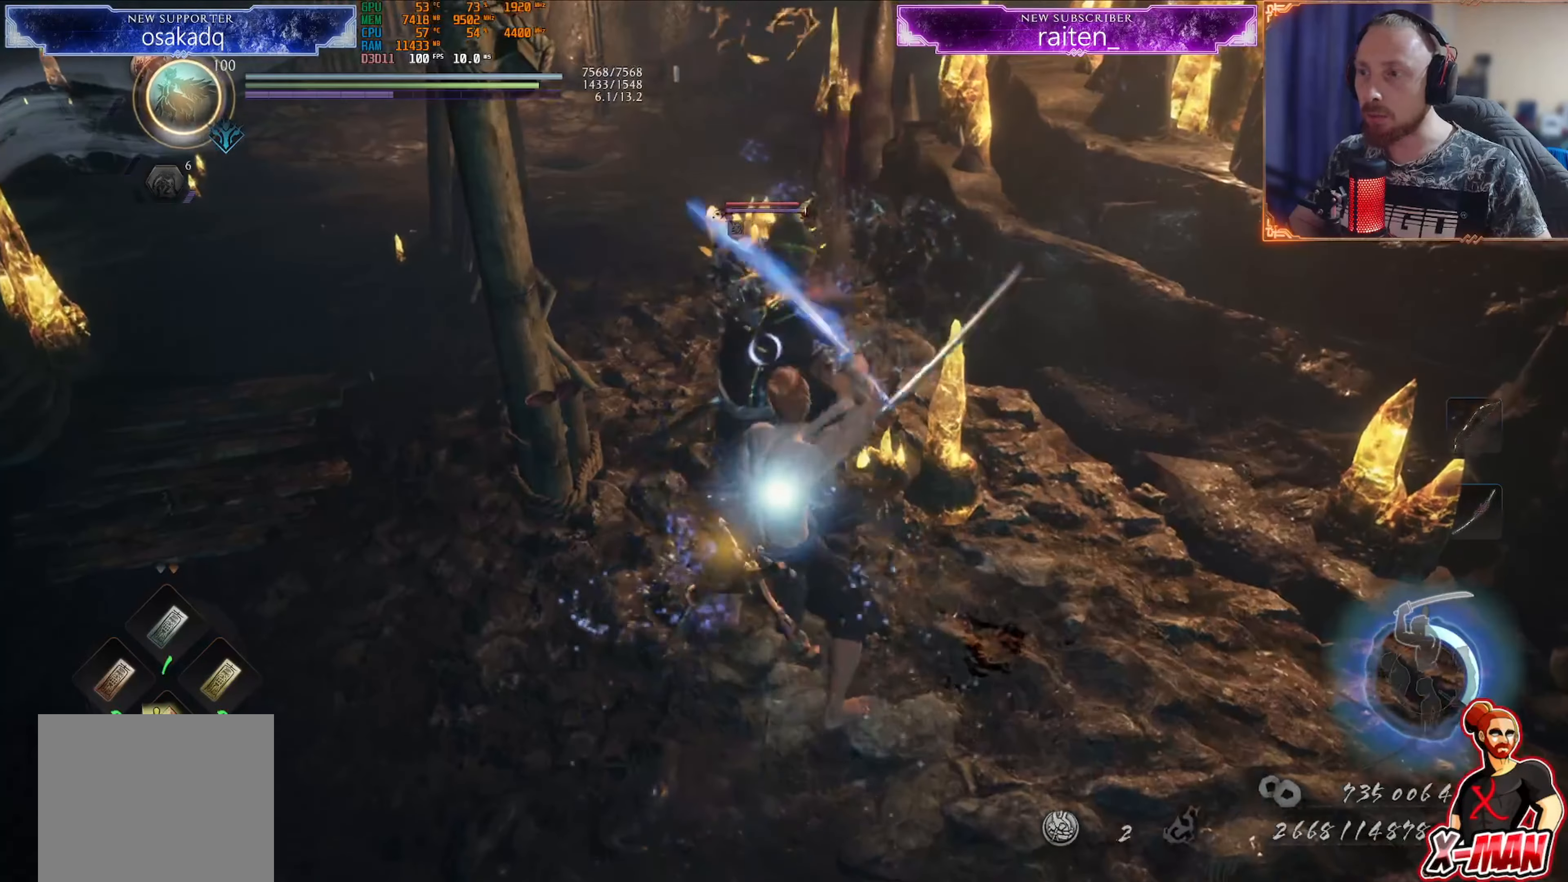
{"buttons": [], "left_stick": "up", "right_stick": "center", "events": [[67, "TRIANGLE", "down"], [84, "left_stick", "up"], [150, "TRIANGLE", "up"], [250, "TRIANGLE", "down"], [317, "TRIANGLE", "up"]]}
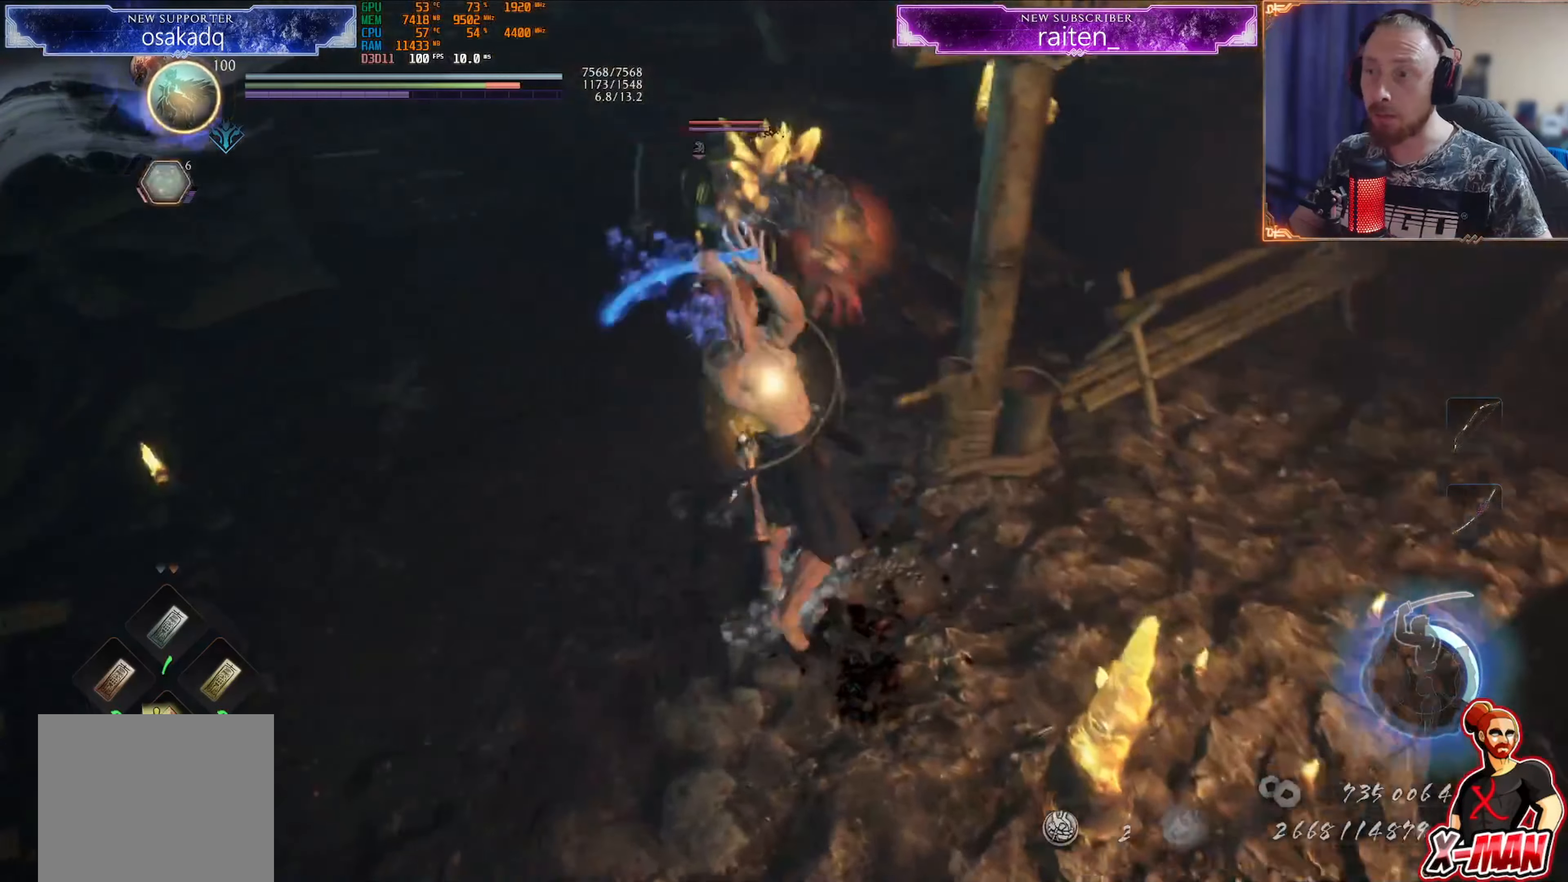
{"buttons": [], "left_stick": "up-right", "right_stick": "center", "events": [[283, "SQUARE", "down"], [317, "left_stick", "center"], [400, "SQUARE", "up"], [500, "left_stick", "up-right"]]}
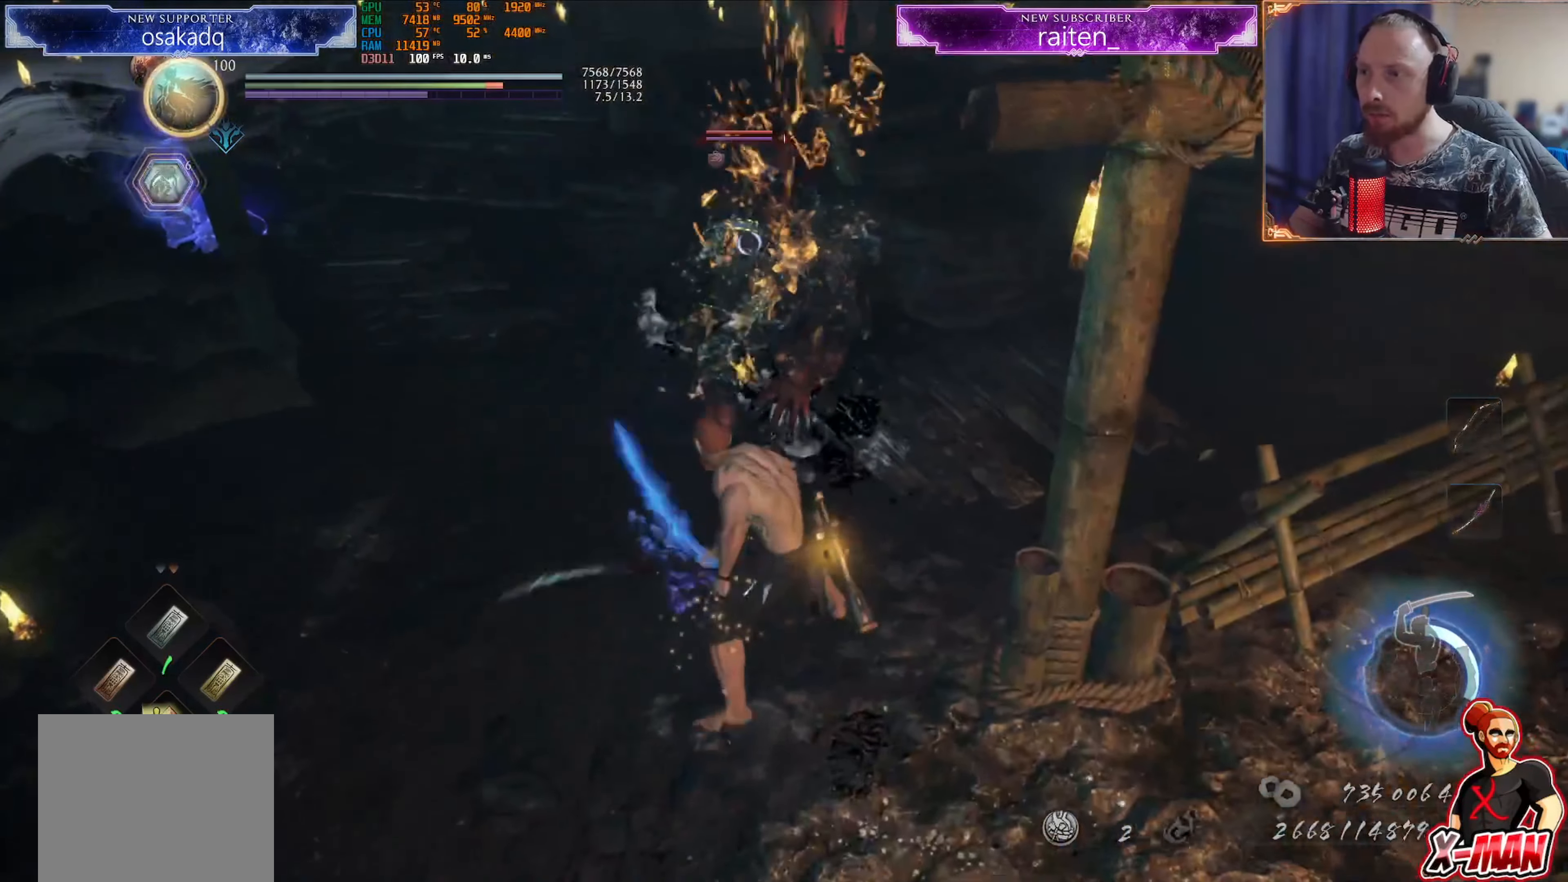
{"buttons": [], "left_stick": "up-right", "right_stick": "center", "events": []}
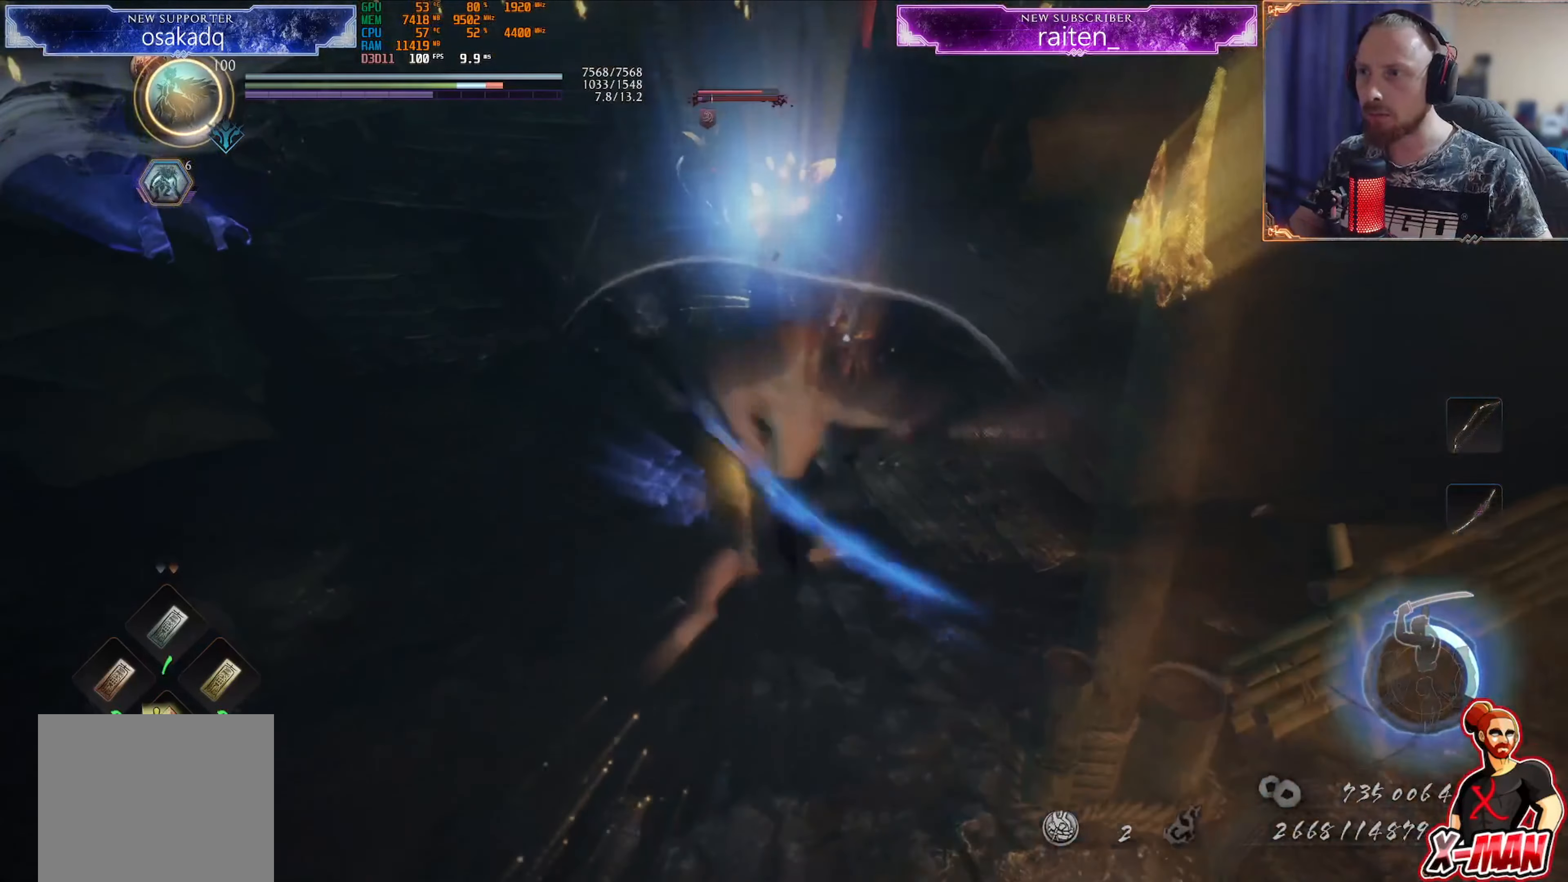
{"buttons": ["L1"], "left_stick": "up-right", "right_stick": "center", "events": [[133, "left_stick", "center"], [317, "R1", "down"], [333, "CROSS", "down"], [383, "left_stick", "up-right"], [400, "L1", "down"], [433, "CROSS", "up"], [433, "R1", "up"]]}
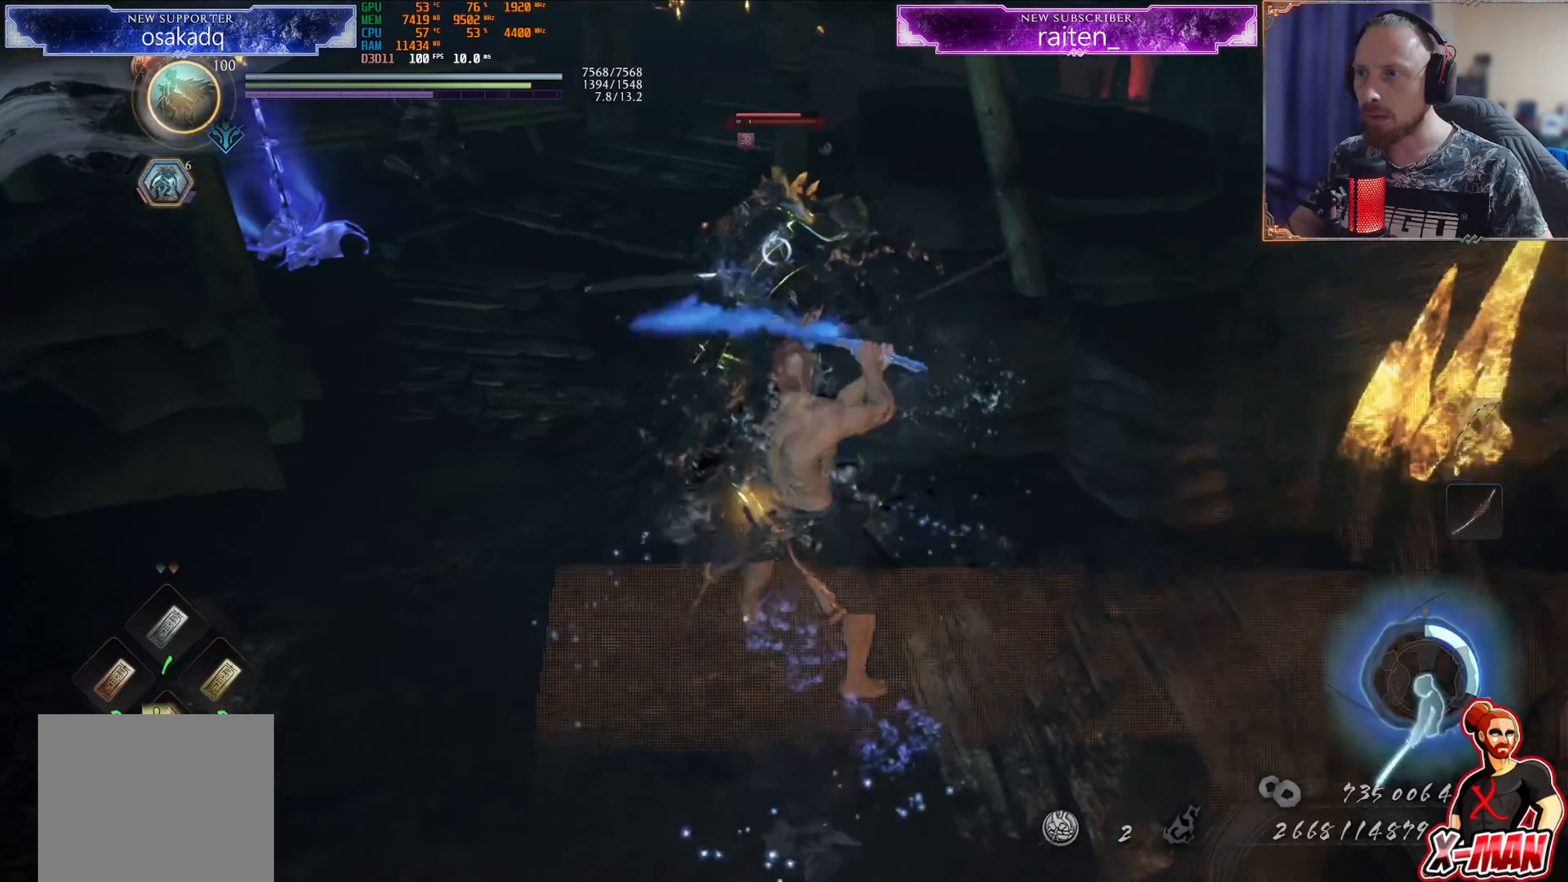
{"buttons": ["L1"], "left_stick": "up-right", "right_stick": "center", "events": [[17, "SQUARE", "down"], [117, "SQUARE", "up"], [200, "SQUARE", "down"], [284, "SQUARE", "up"], [350, "SQUARE", "down"], [451, "SQUARE", "up"]]}
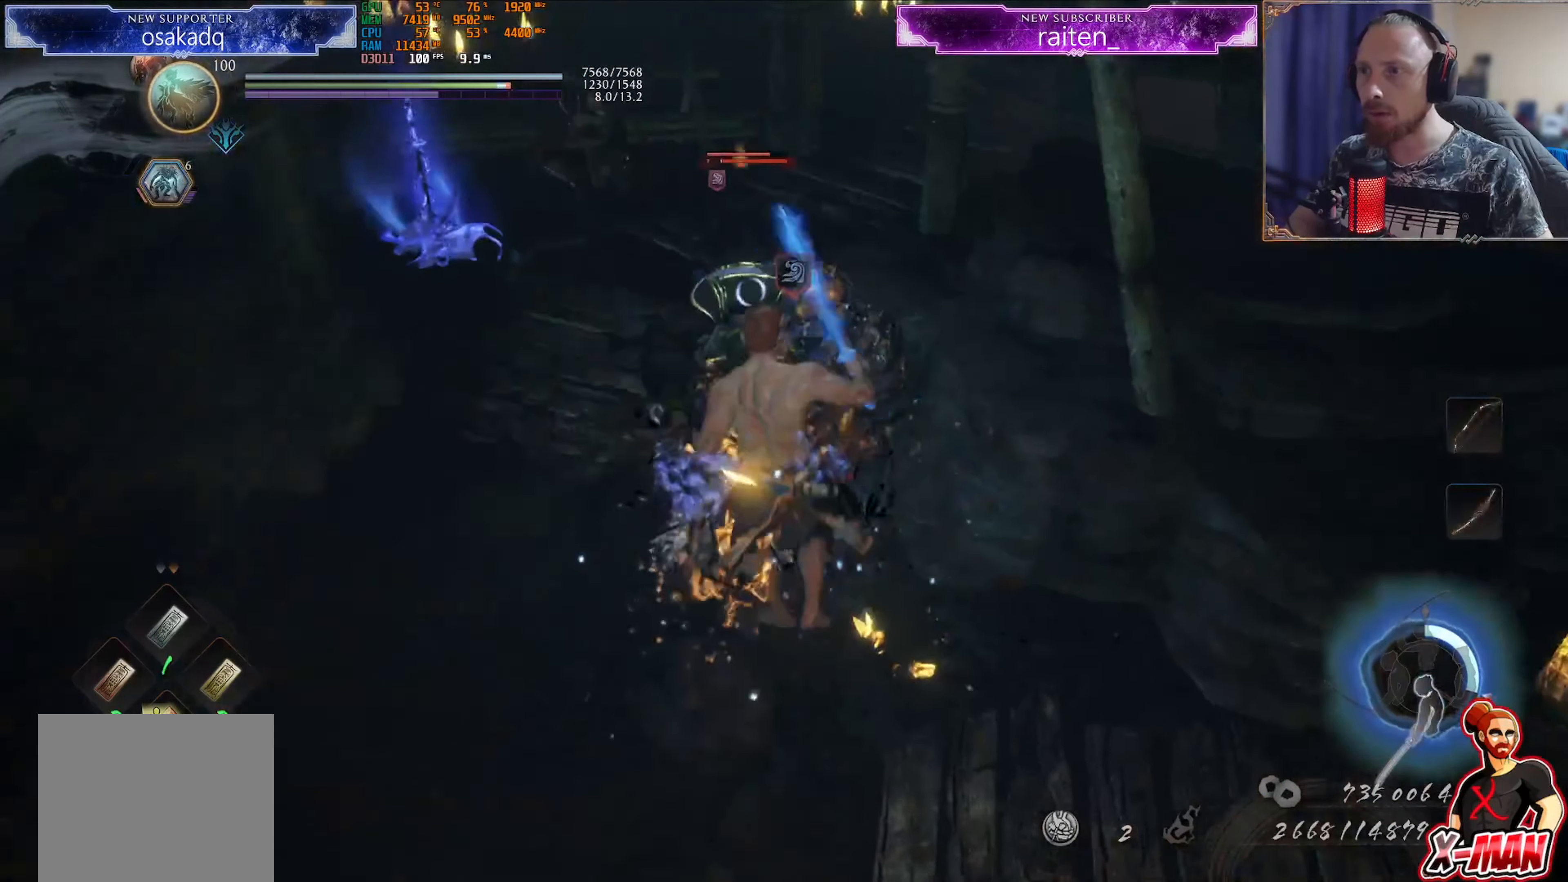
{"buttons": ["L1"], "left_stick": "up-left", "right_stick": "center", "events": [[16, "left_stick", "center"], [33, "L1", "up"], [367, "R1", "down"], [383, "CROSS", "down"], [400, "L1", "down"], [450, "left_stick", "up-left"], [467, "CROSS", "up"], [483, "R1", "up"]]}
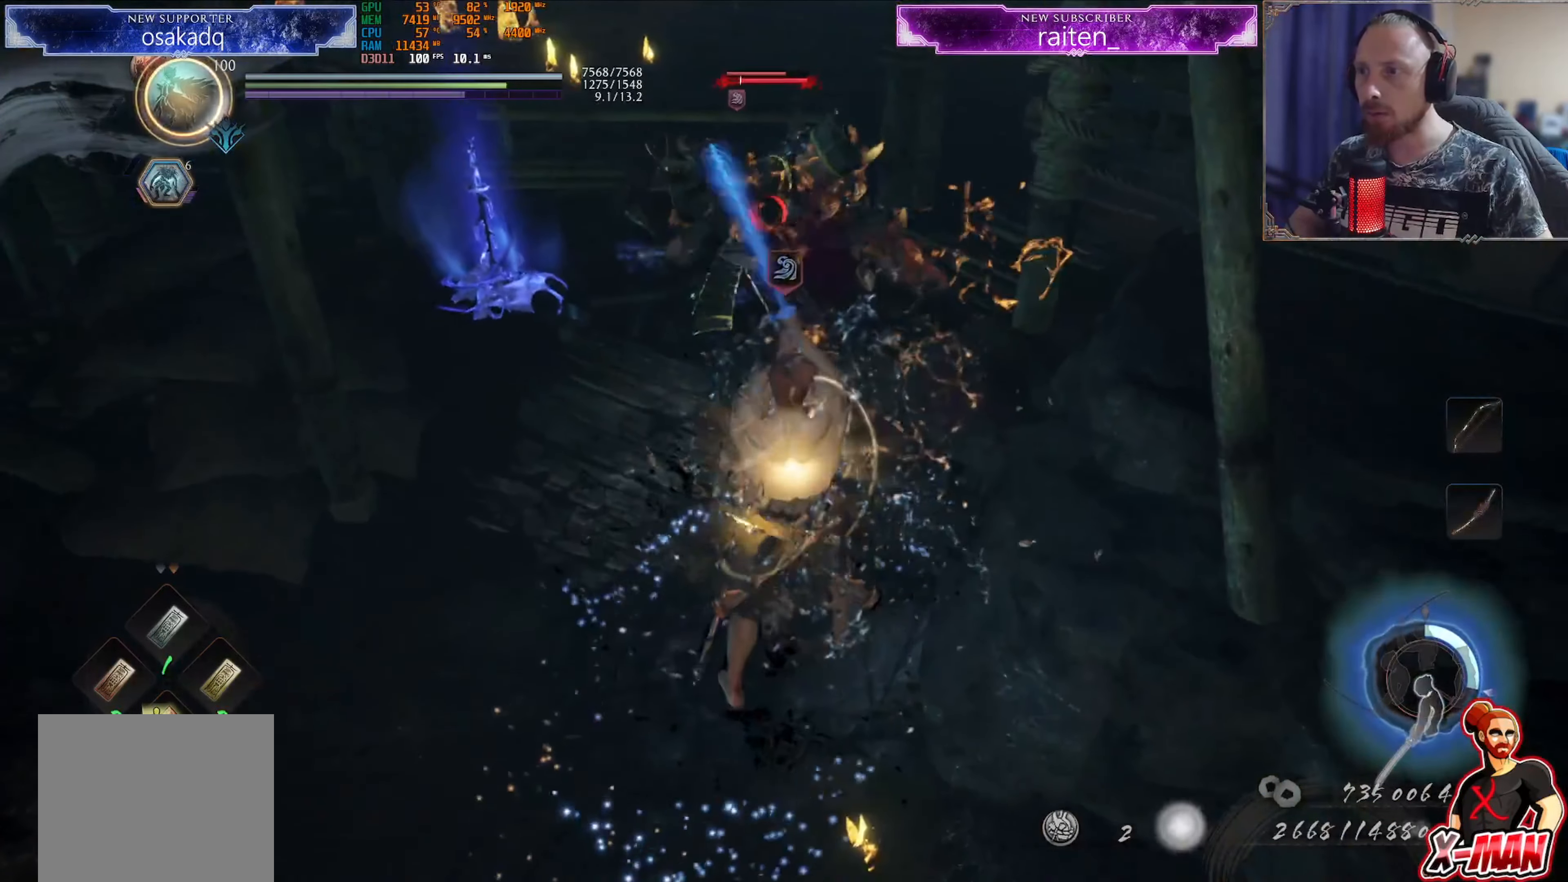
{"buttons": ["TRIANGLE"], "left_stick": "down", "right_stick": "center", "events": [[50, "L1", "up"], [167, "left_stick", "up-right"], [300, "TRIANGLE", "down"], [350, "left_stick", "center"], [367, "TRIANGLE", "up"], [451, "TRIANGLE", "down"], [467, "left_stick", "down"]]}
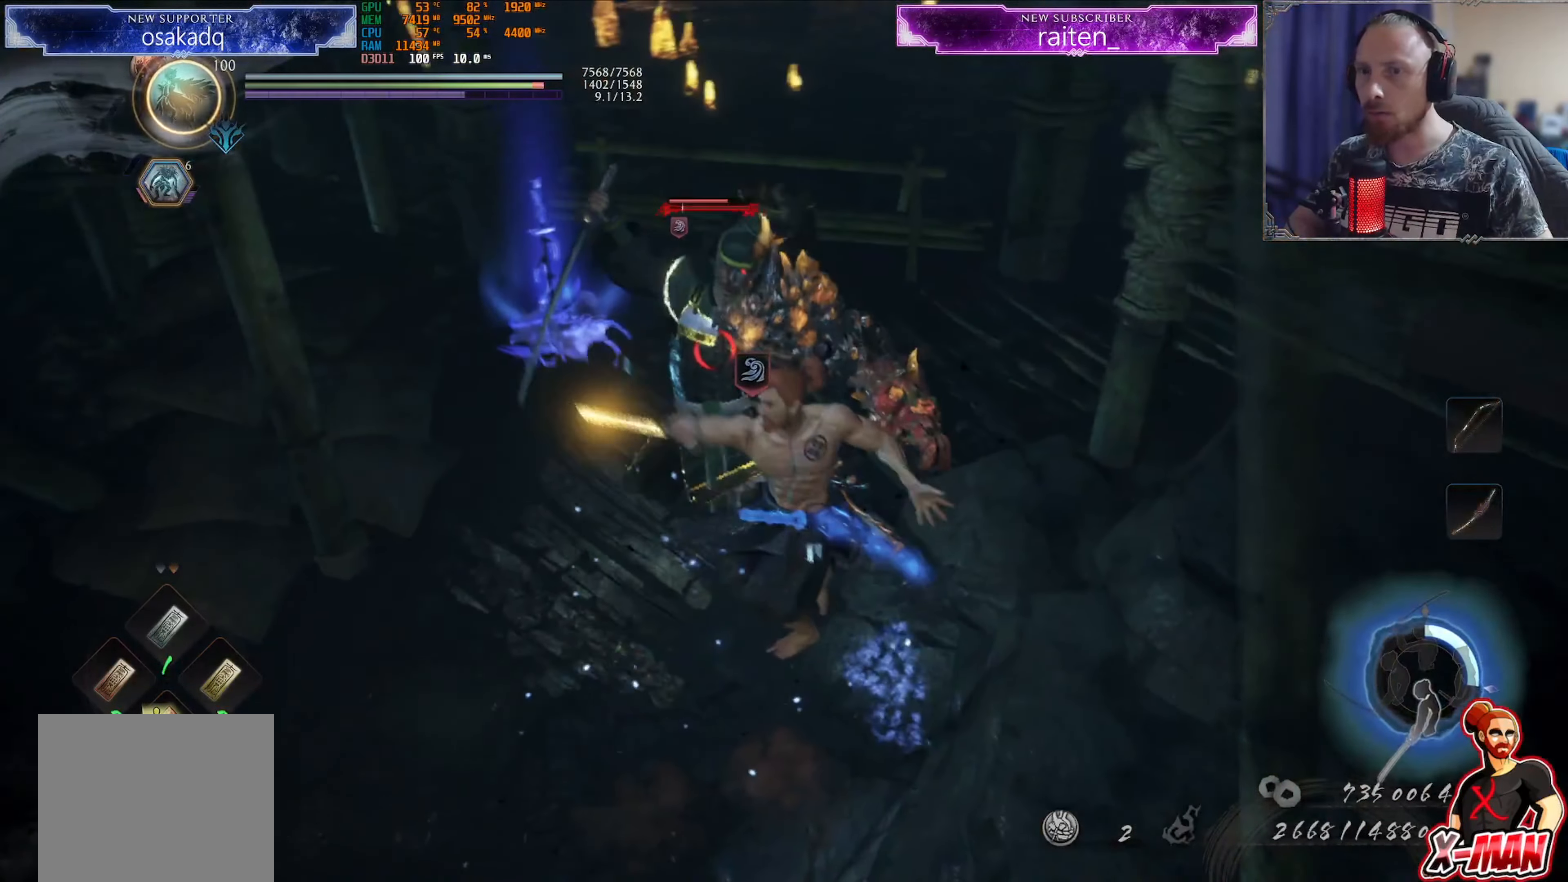
{"buttons": [], "left_stick": "center", "right_stick": "center"}
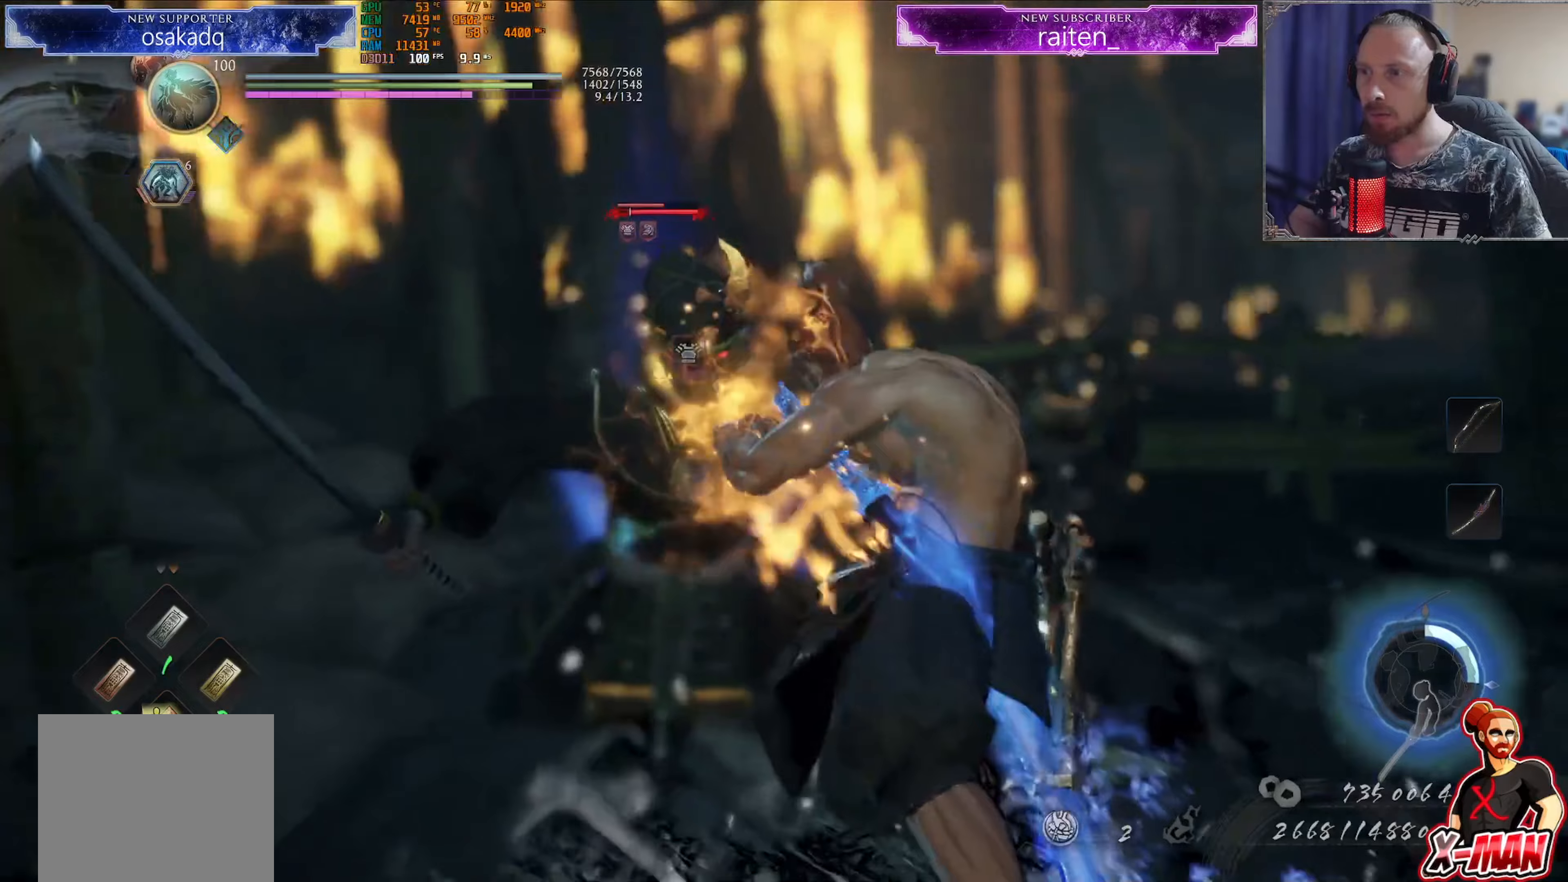
{"buttons": [], "left_stick": "center", "right_stick": "left", "events": [[116, "R1", "down"], [150, "CROSS", "down"], [250, "CROSS", "up"], [283, "R1", "up"], [400, "right_stick", "left"]]}
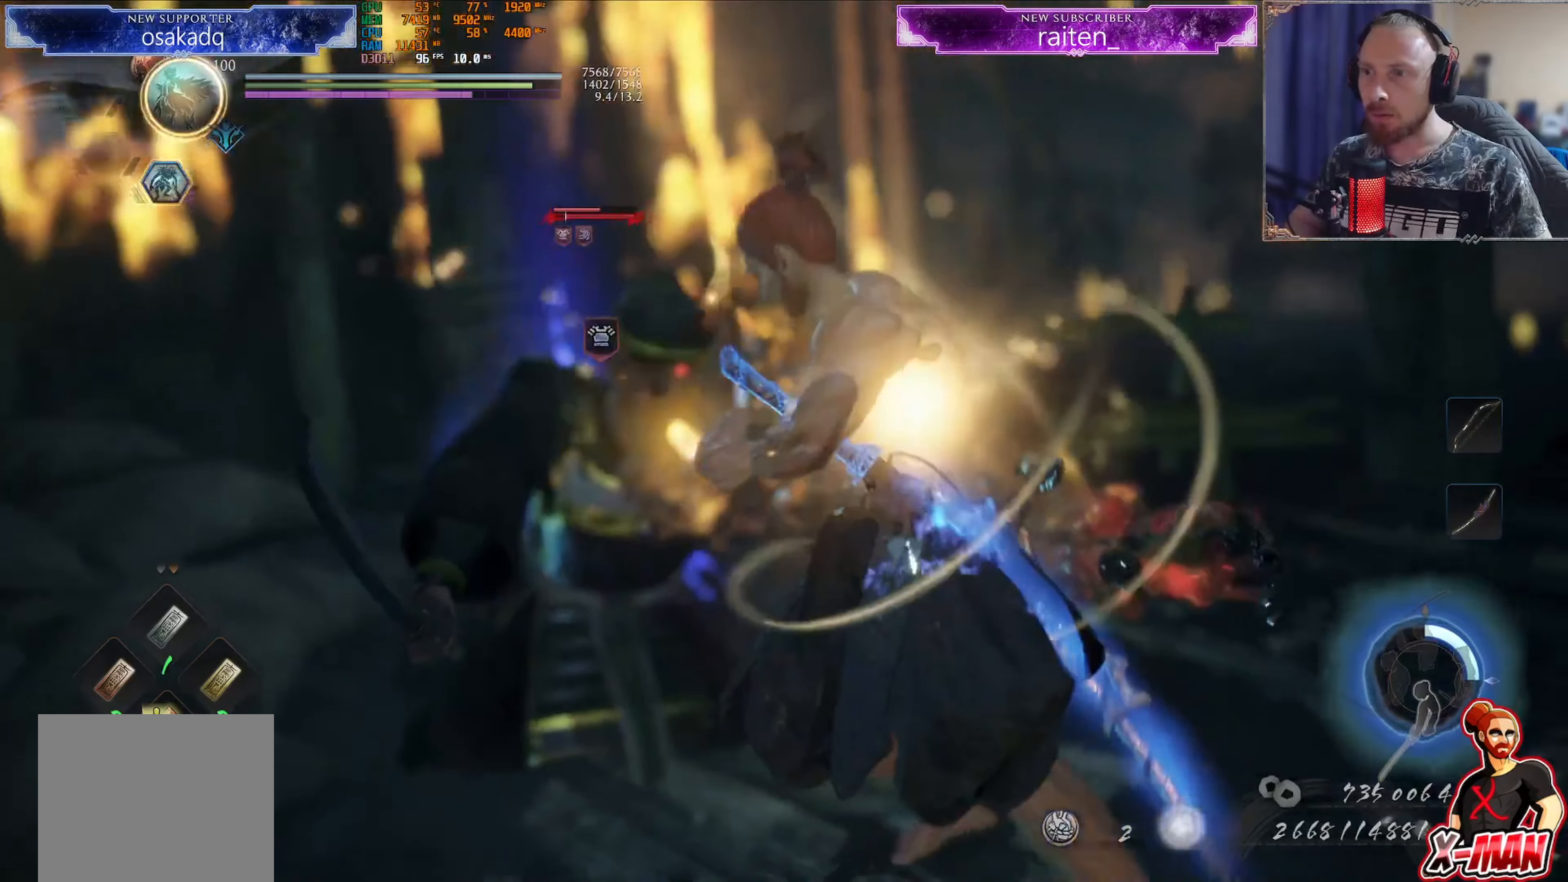
{"buttons": [], "left_stick": "center", "right_stick": "center", "events": [[67, "right_stick", "center"]]}
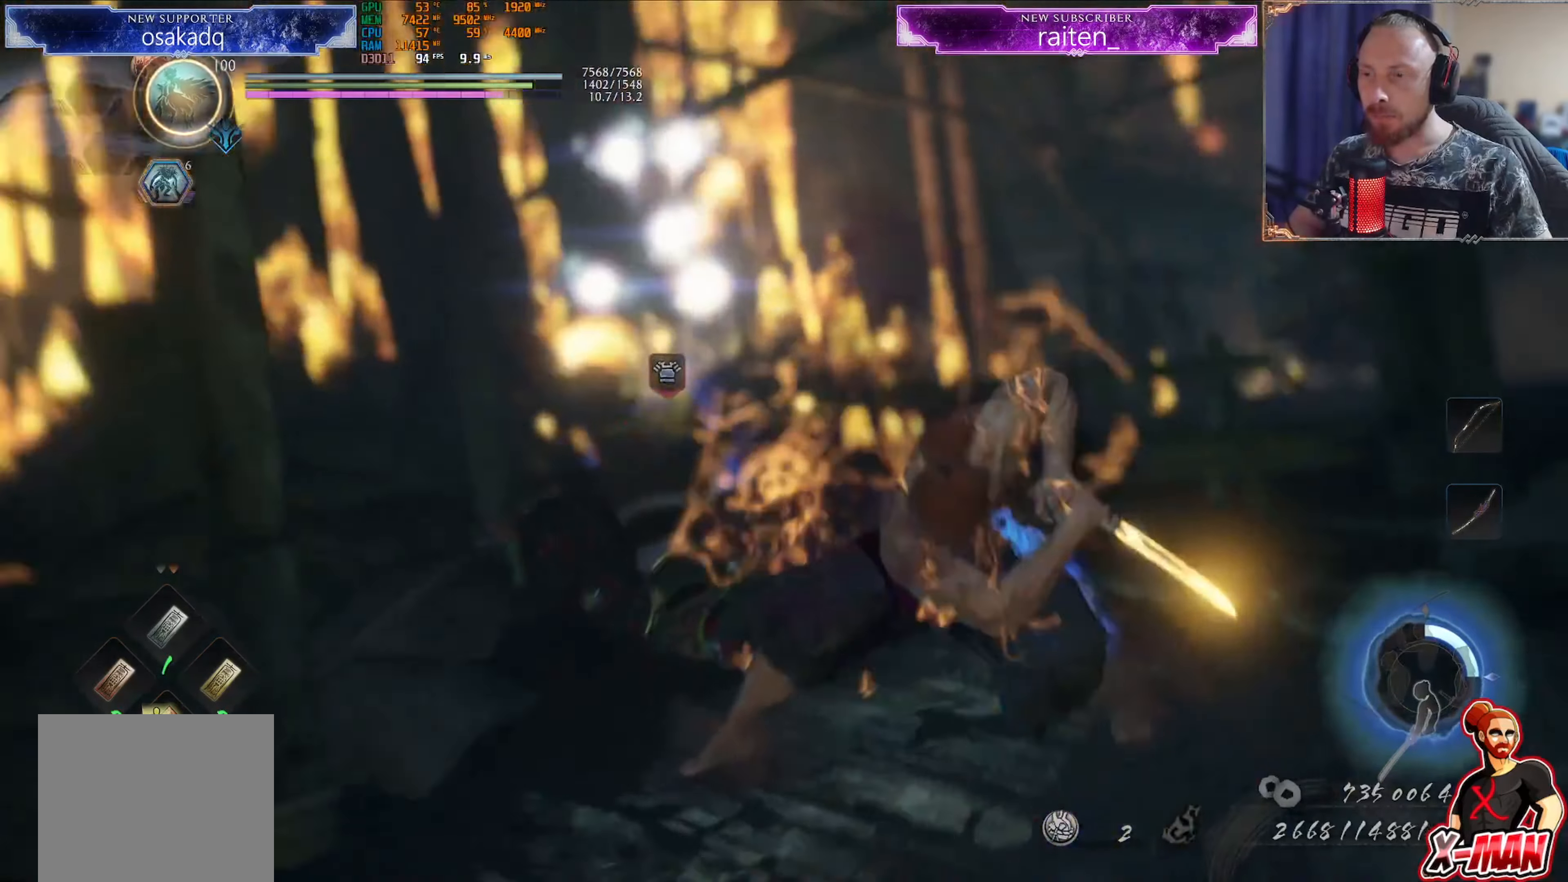
{"buttons": ["CROSS", "R1"], "left_stick": "center", "right_stick": "center", "events": [[467, "R1", "down"], [500, "CROSS", "down"]]}
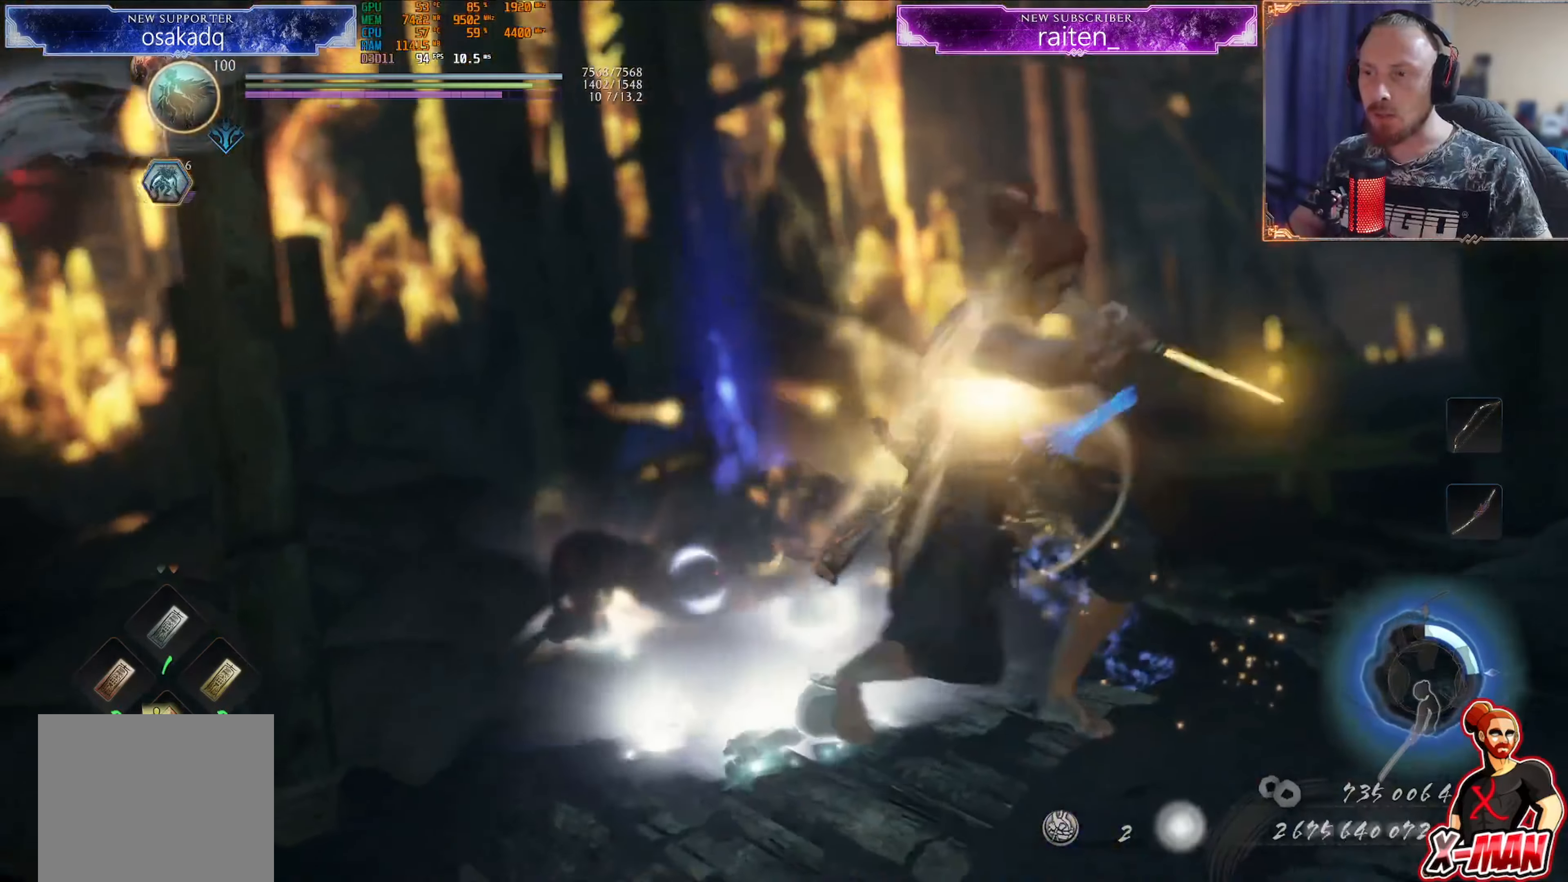
{"buttons": [], "left_stick": "up-left", "right_stick": "center", "events": [[67, "left_stick", "up"], [84, "CROSS", "up"], [134, "R1", "up"], [234, "right_stick", "up-left"], [284, "left_stick", "up-left"], [434, "right_stick", "center"]]}
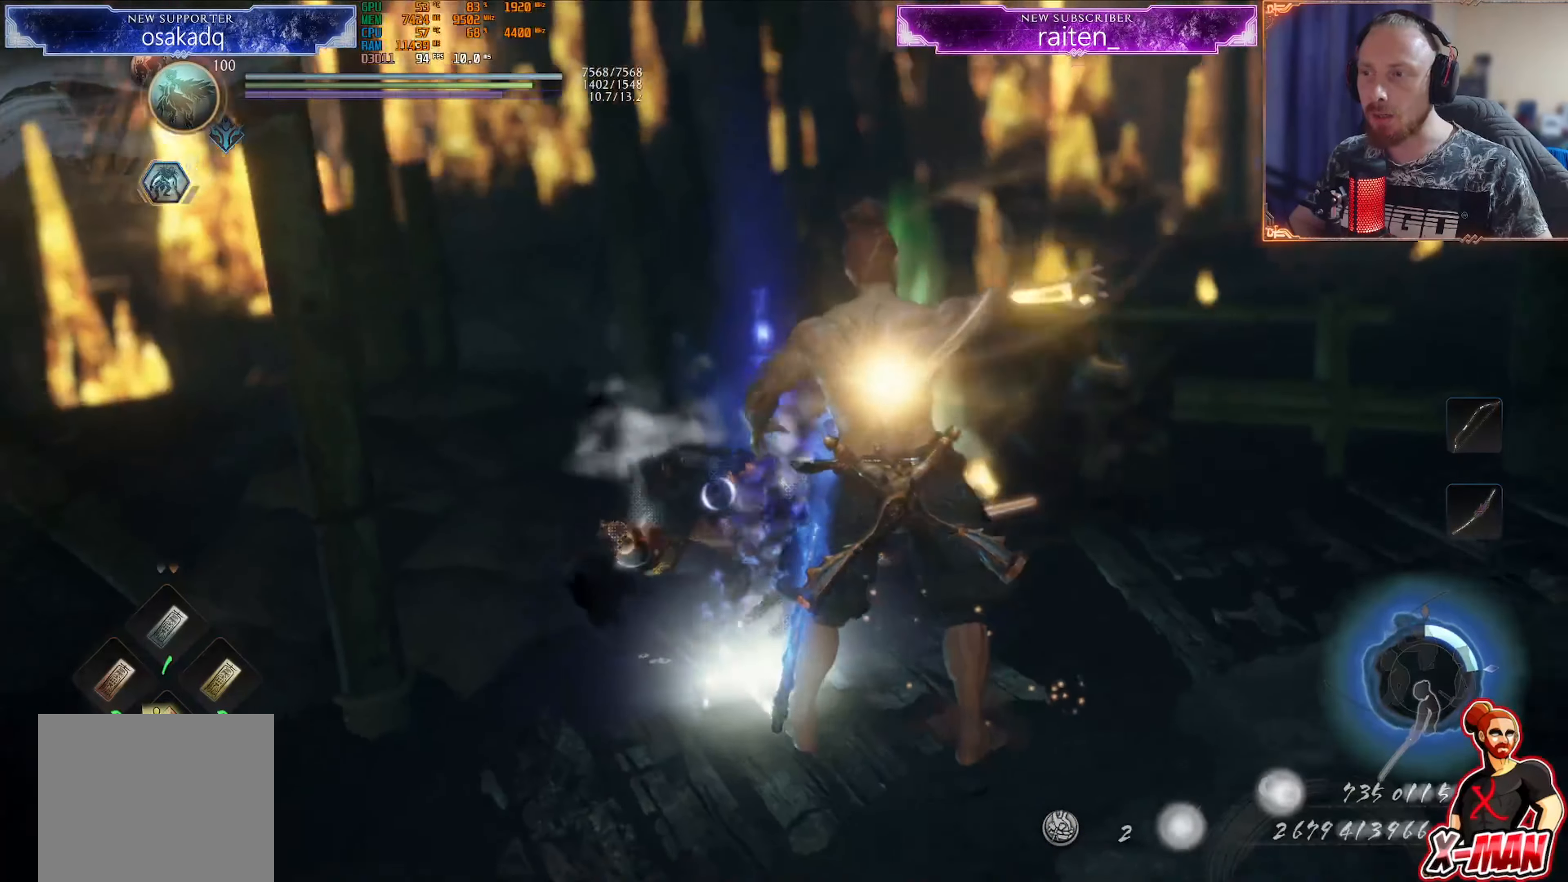
{"buttons": [], "left_stick": "up", "right_stick": "center", "events": [[66, "CIRCLE", "down"], [167, "CIRCLE", "up"], [200, "left_stick", "up"], [233, "CIRCLE", "down"], [317, "CIRCLE", "up"], [400, "CIRCLE", "down"], [467, "CIRCLE", "up"]]}
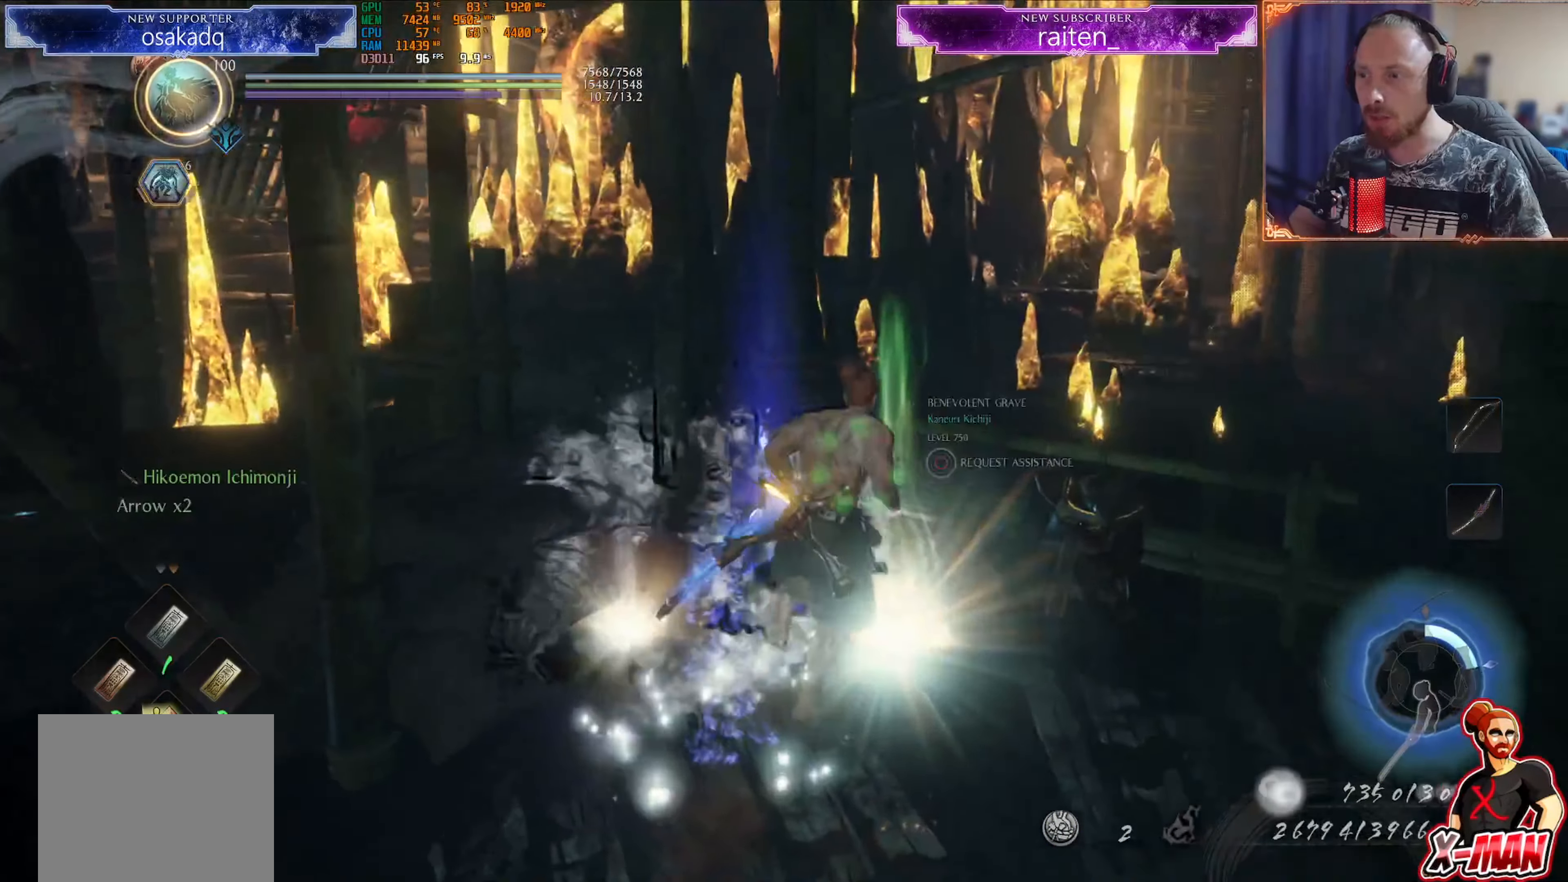
{"buttons": [], "left_stick": "left", "right_stick": "left", "events": [[34, "CIRCLE", "down"], [134, "CIRCLE", "up"], [184, "left_stick", "center"], [250, "right_stick", "left"], [317, "left_stick", "down-left"], [467, "left_stick", "left"]]}
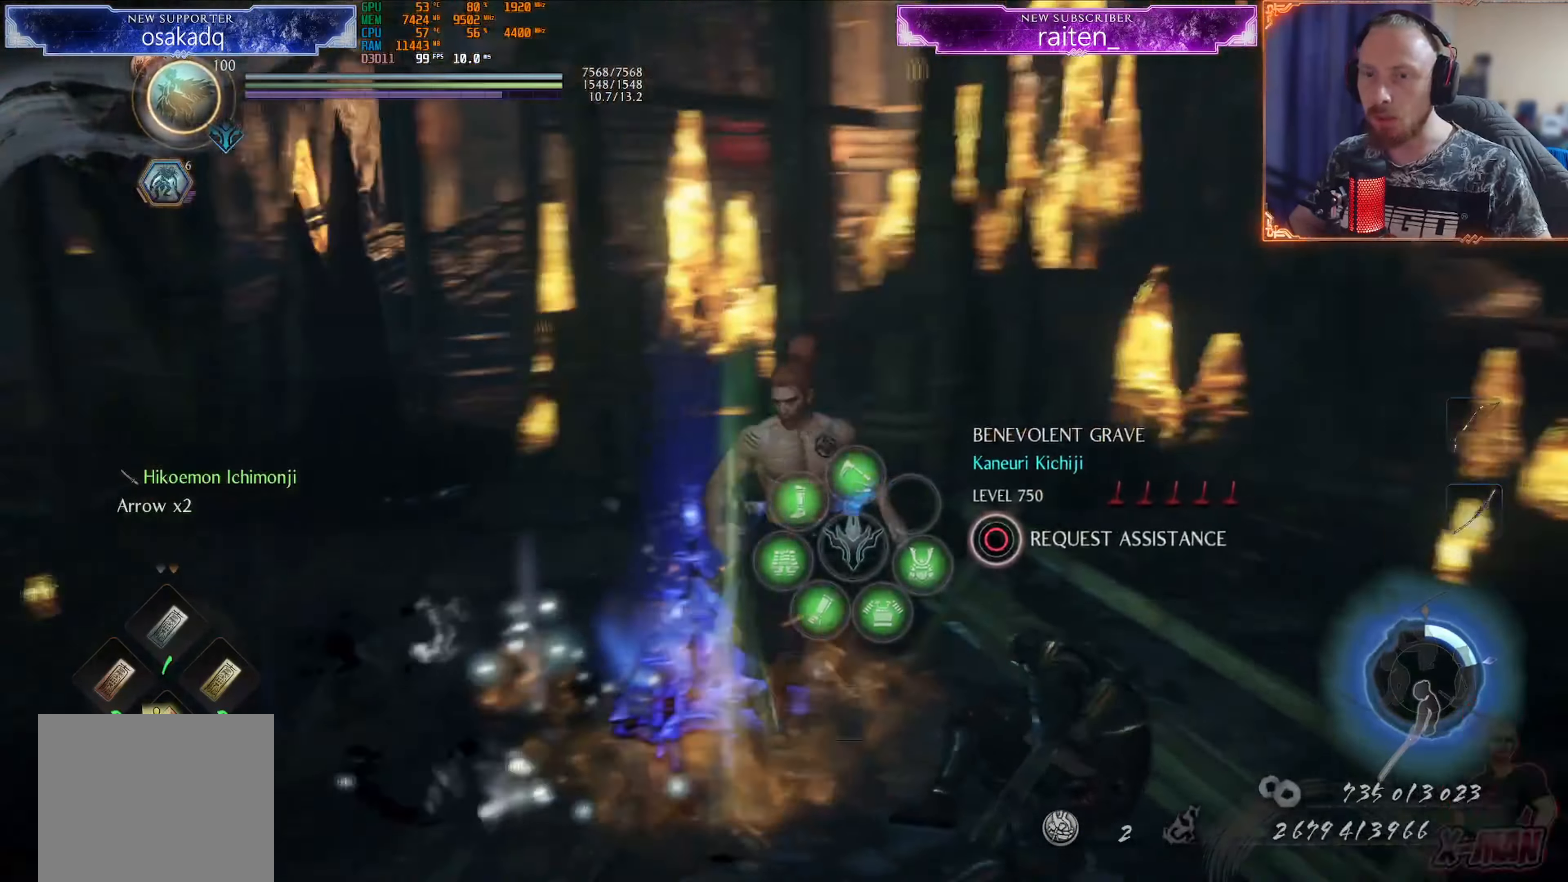
{"buttons": ["CROSS"], "left_stick": "up", "right_stick": "center", "events": [[116, "left_stick", "up-left"], [300, "left_stick", "up"], [333, "L1", "down"], [400, "right_stick", "center"], [450, "L1", "up"], [484, "CROSS", "down"]]}